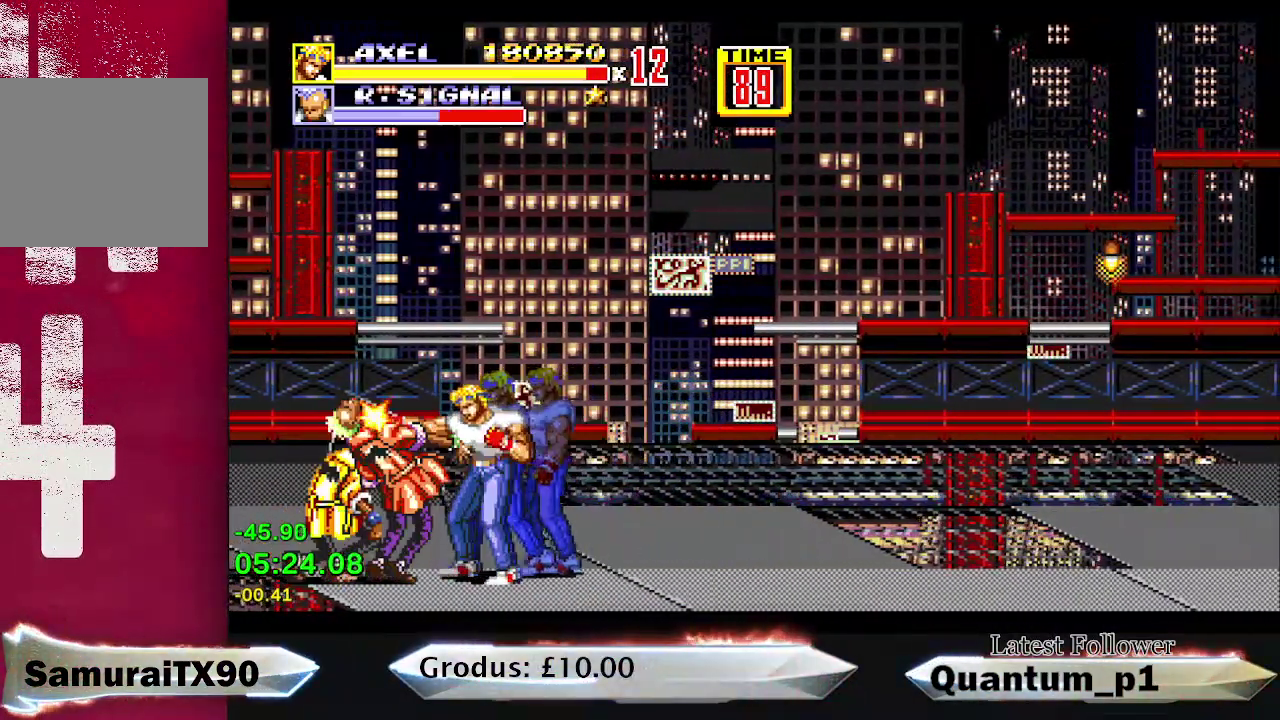
Gameplay with a controller (Xbox layout); each line is a JSON object with the inputs held at the frame after it. "events" lists button and stick changes between this image and that frame as [ms after this image, input, new state], when the widget could be followed in between. Not read: L3 R3 left_stick right_stick.
{"buttons": ["DPAD_LEFT"], "events": [[50, "A", "down"], [133, "A", "up"], [133, "DPAD_LEFT", "down"], [183, "A", "down"], [183, "DPAD_LEFT", "up"], [233, "A", "up"], [300, "A", "down"], [350, "A", "up"], [367, "DPAD_LEFT", "down"], [417, "A", "down"], [433, "DPAD_LEFT", "up"], [483, "A", "up"], [483, "DPAD_LEFT", "down"]]}
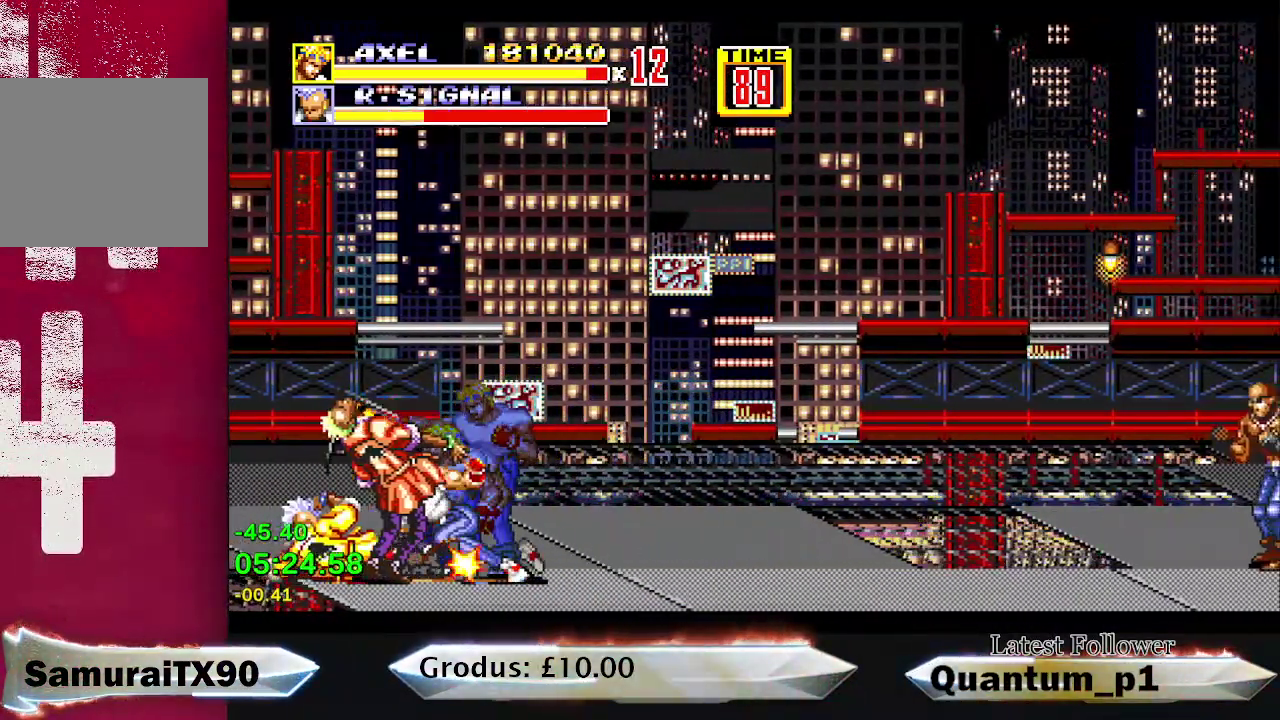
{"buttons": [], "events": [[33, "DPAD_LEFT", "up"], [50, "A", "down"], [117, "A", "up"], [167, "A", "down"], [350, "A", "up"], [417, "A", "down"], [467, "A", "up"]]}
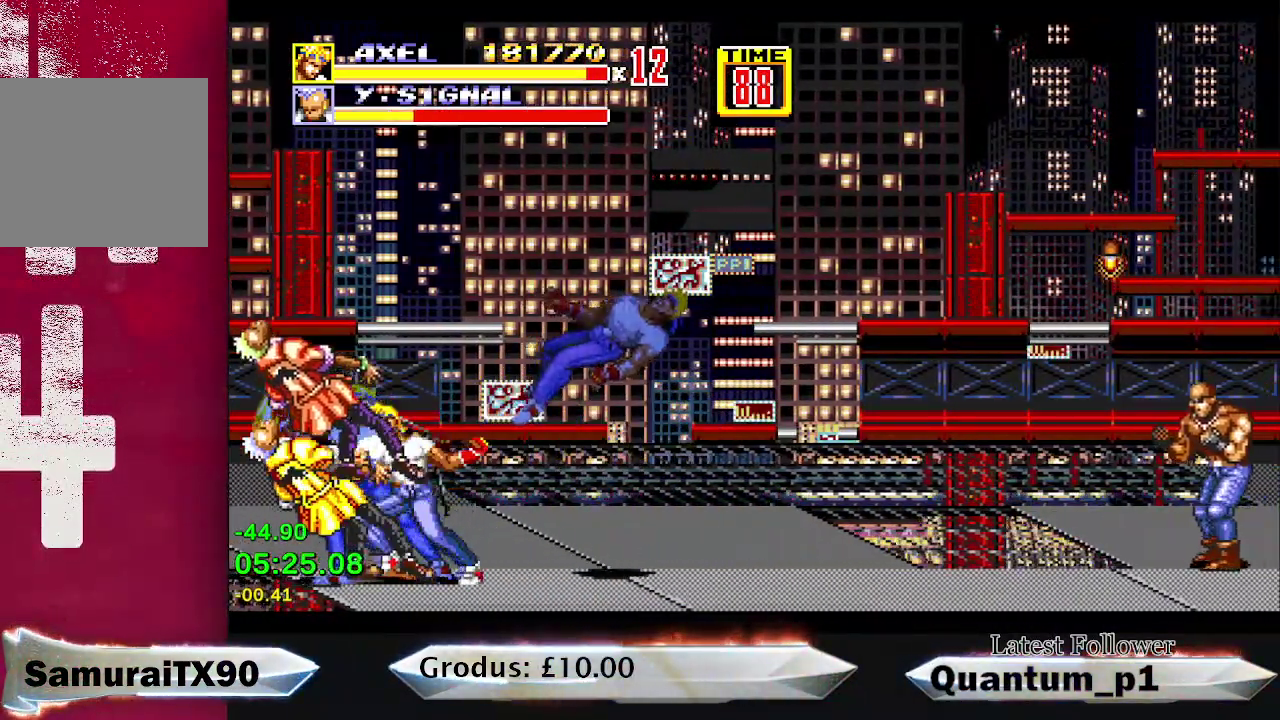
{"buttons": ["DPAD_LEFT"], "events": [[83, "DPAD_LEFT", "down"]]}
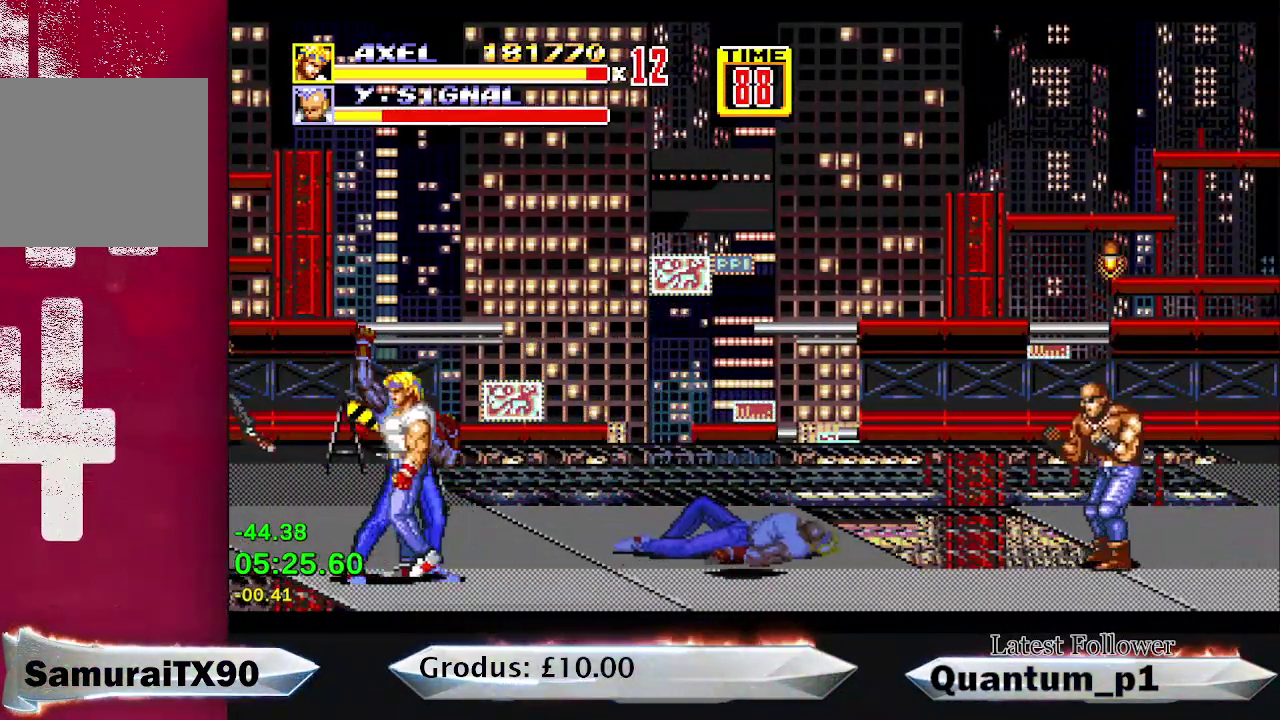
{"buttons": ["DPAD_RIGHT"], "events": [[83, "DPAD_LEFT", "up"], [117, "DPAD_RIGHT", "down"]]}
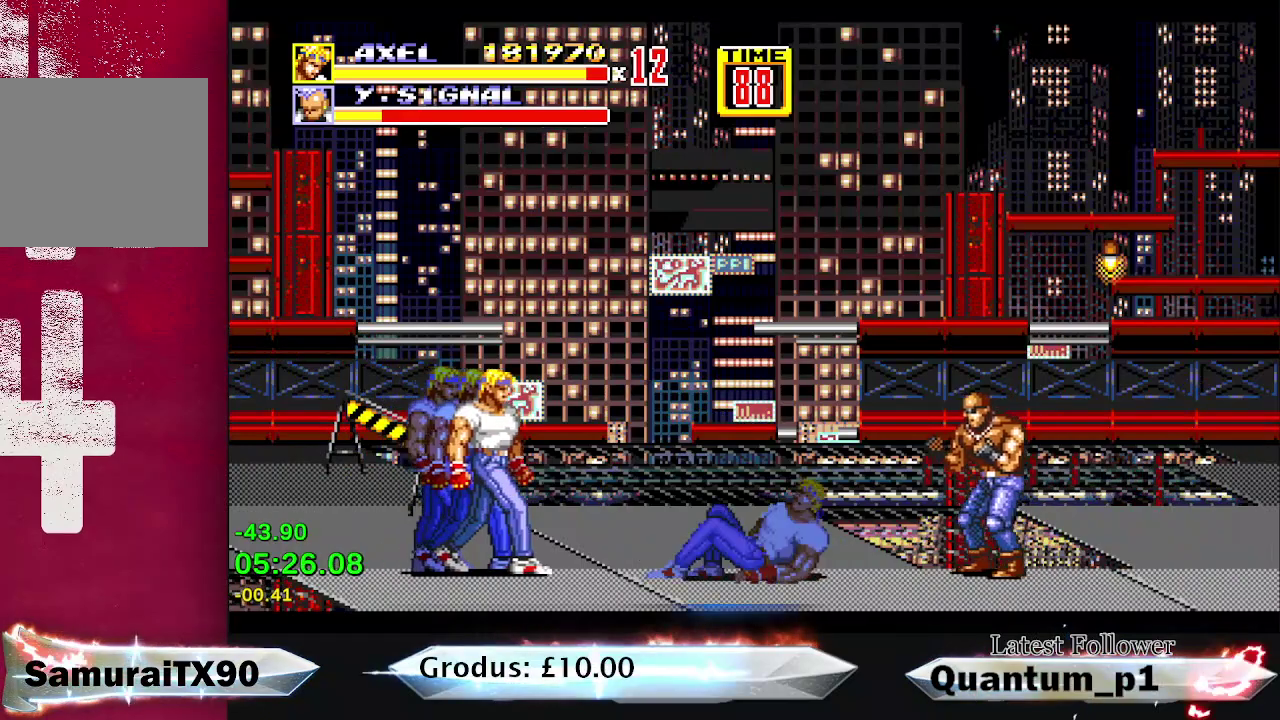
{"buttons": ["DPAD_DOWN", "DPAD_RIGHT"], "events": [[433, "B", "down"], [450, "DPAD_DOWN", "down"], [500, "B", "up"]]}
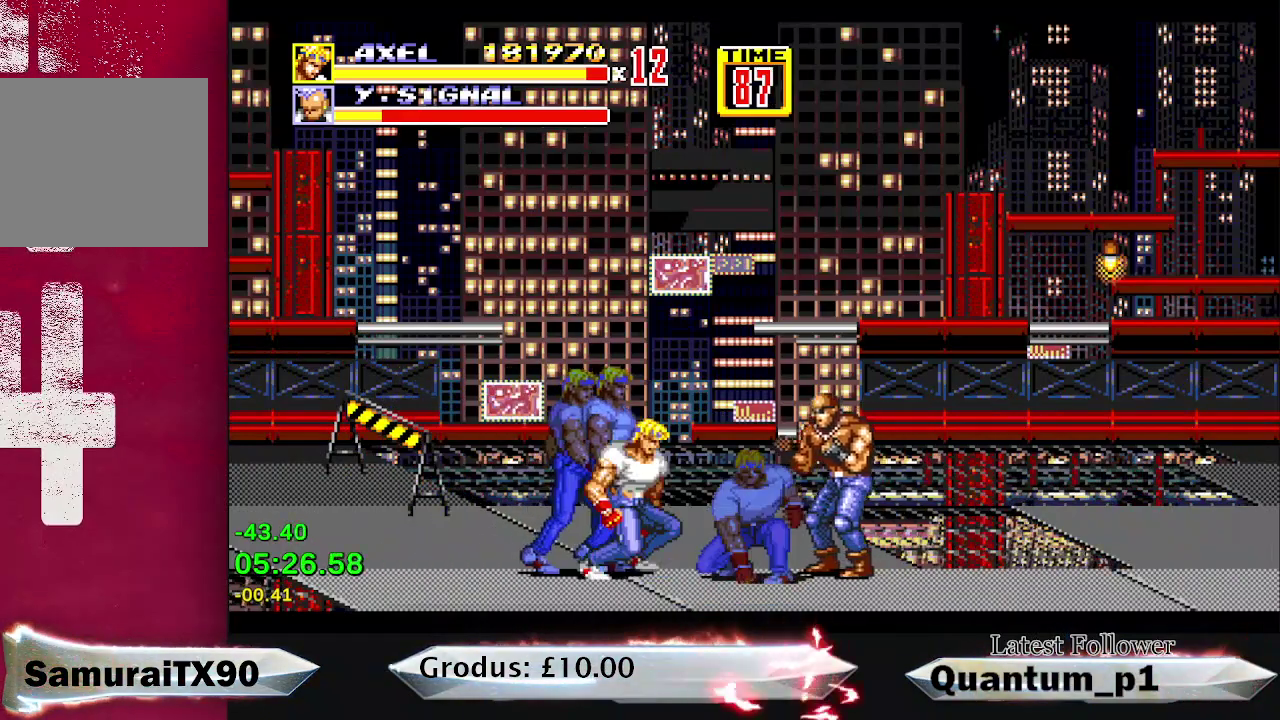
{"buttons": [], "events": [[50, "A", "down"], [133, "A", "up"], [183, "A", "down"], [233, "DPAD_DOWN", "up"], [233, "DPAD_RIGHT", "up"], [250, "A", "up"], [317, "A", "down"], [367, "A", "up"]]}
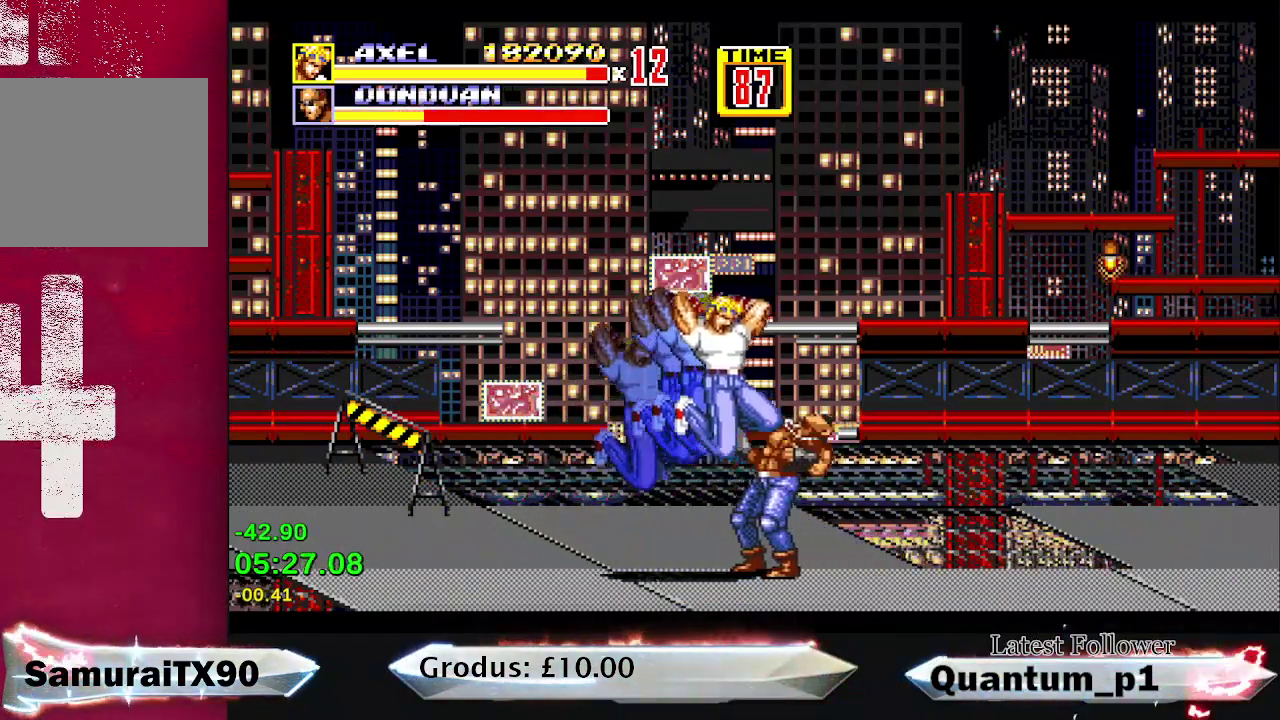
{"buttons": [], "events": [[67, "A", "down"], [117, "A", "up"], [200, "A", "down"], [250, "A", "up"], [300, "A", "down"], [300, "DPAD_LEFT", "down"], [367, "A", "up"], [433, "A", "down"], [433, "DPAD_LEFT", "up"], [500, "A", "up"]]}
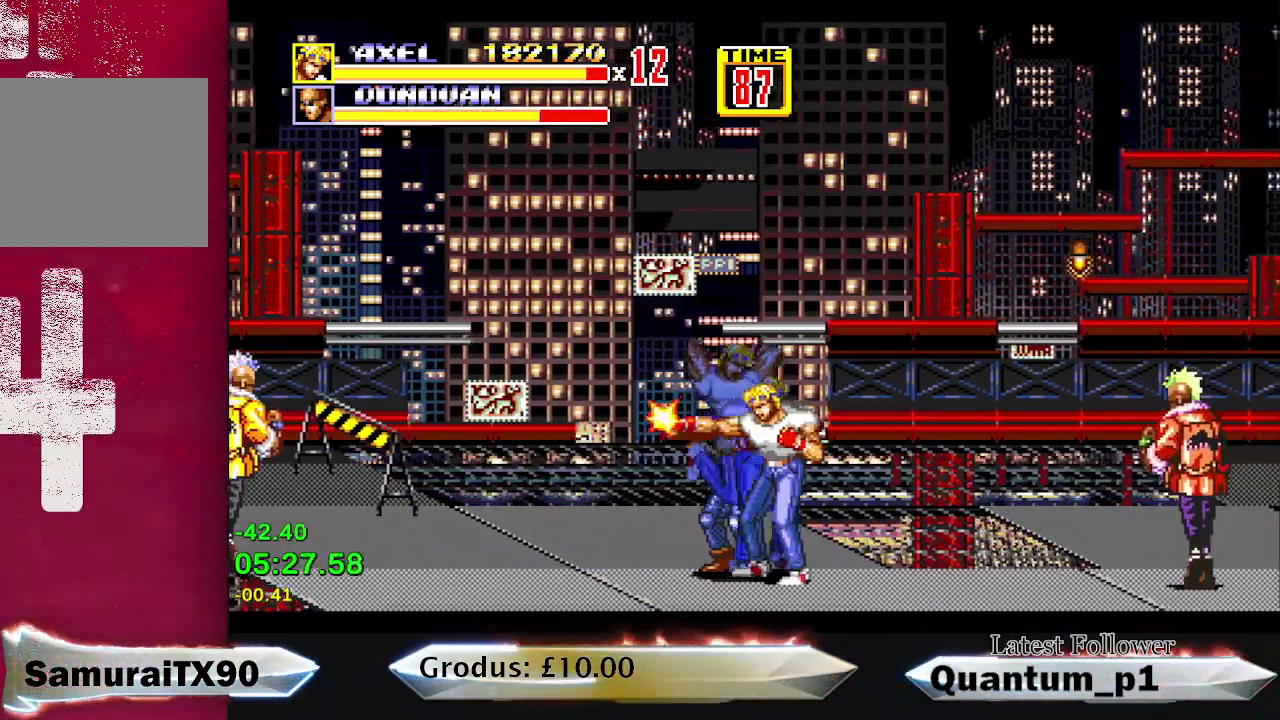
{"buttons": [], "events": [[50, "A", "down"], [117, "A", "up"], [183, "A", "down"], [233, "A", "up"], [283, "A", "down"], [367, "A", "up"], [433, "A", "down"], [483, "A", "up"]]}
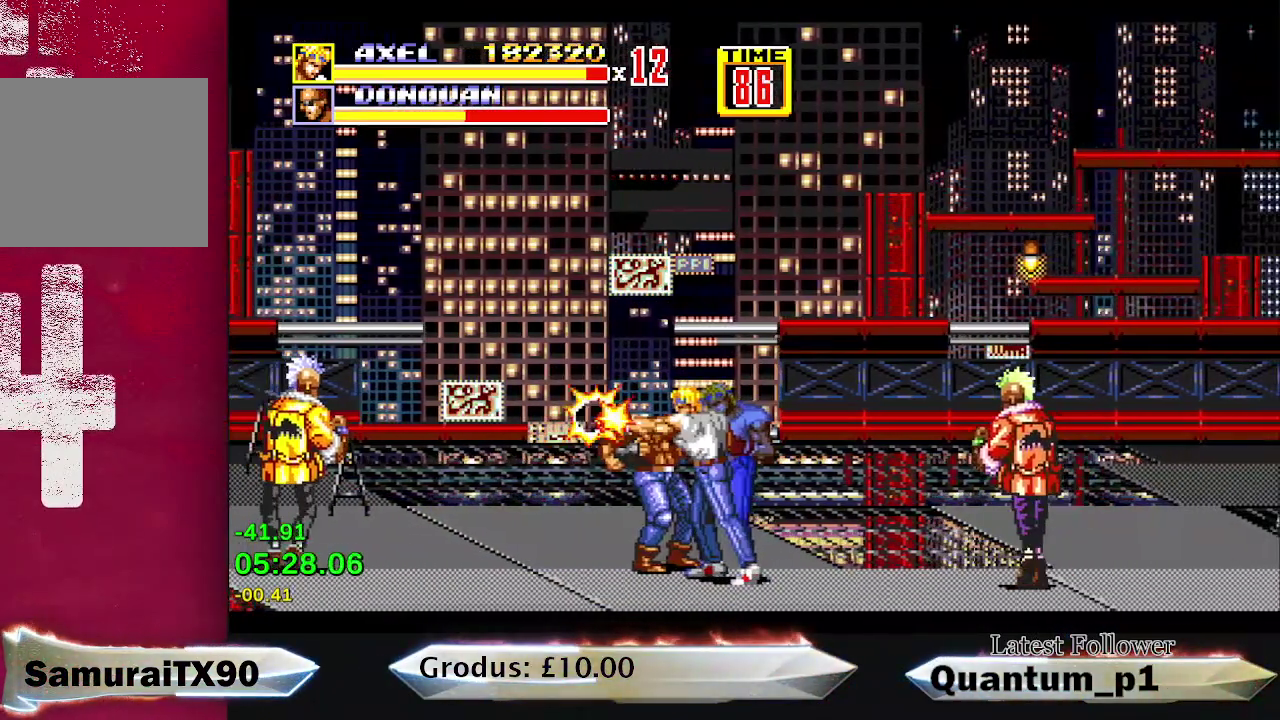
{"buttons": ["A", "DPAD_DOWN", "DPAD_RIGHT"], "events": [[33, "A", "down"], [83, "A", "up"], [300, "DPAD_DOWN", "down"], [333, "DPAD_RIGHT", "down"], [350, "B", "down"], [433, "B", "up"], [483, "A", "down"]]}
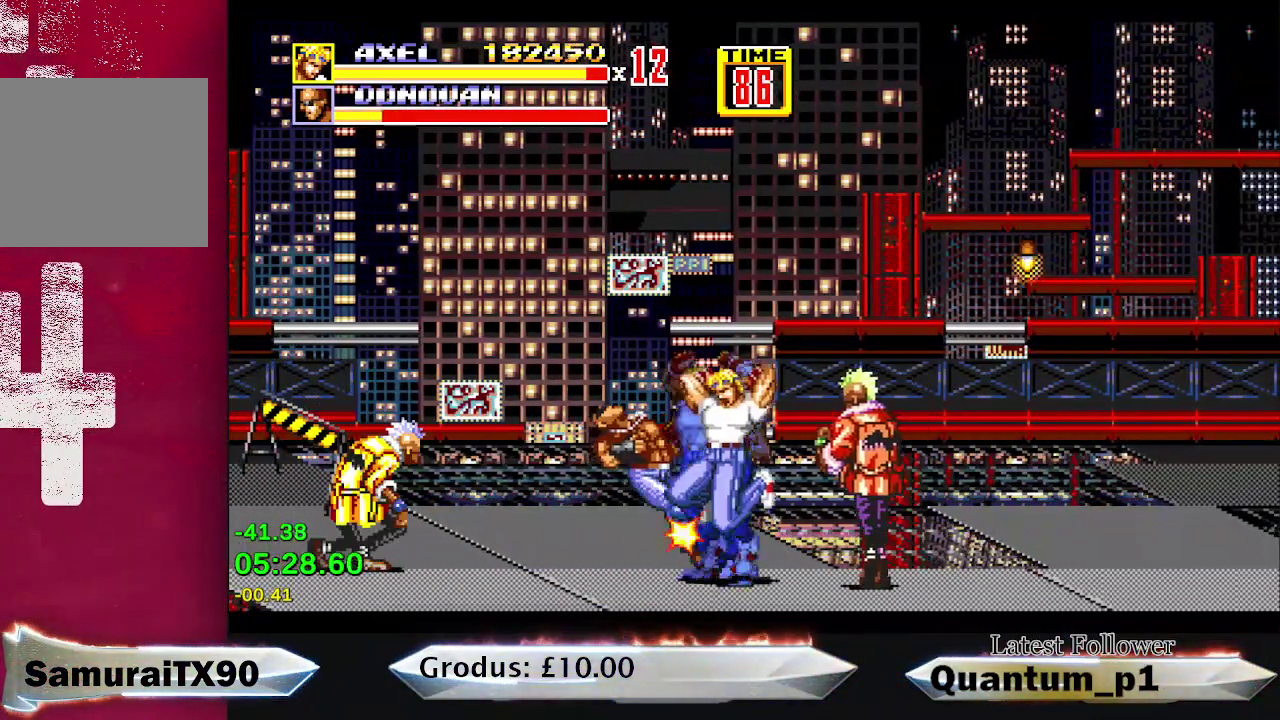
{"buttons": [], "events": [[50, "A", "up"], [117, "A", "down"], [183, "A", "up"], [183, "DPAD_DOWN", "up"], [200, "DPAD_RIGHT", "up"], [250, "A", "down"], [333, "A", "up"], [383, "A", "down"], [467, "A", "up"]]}
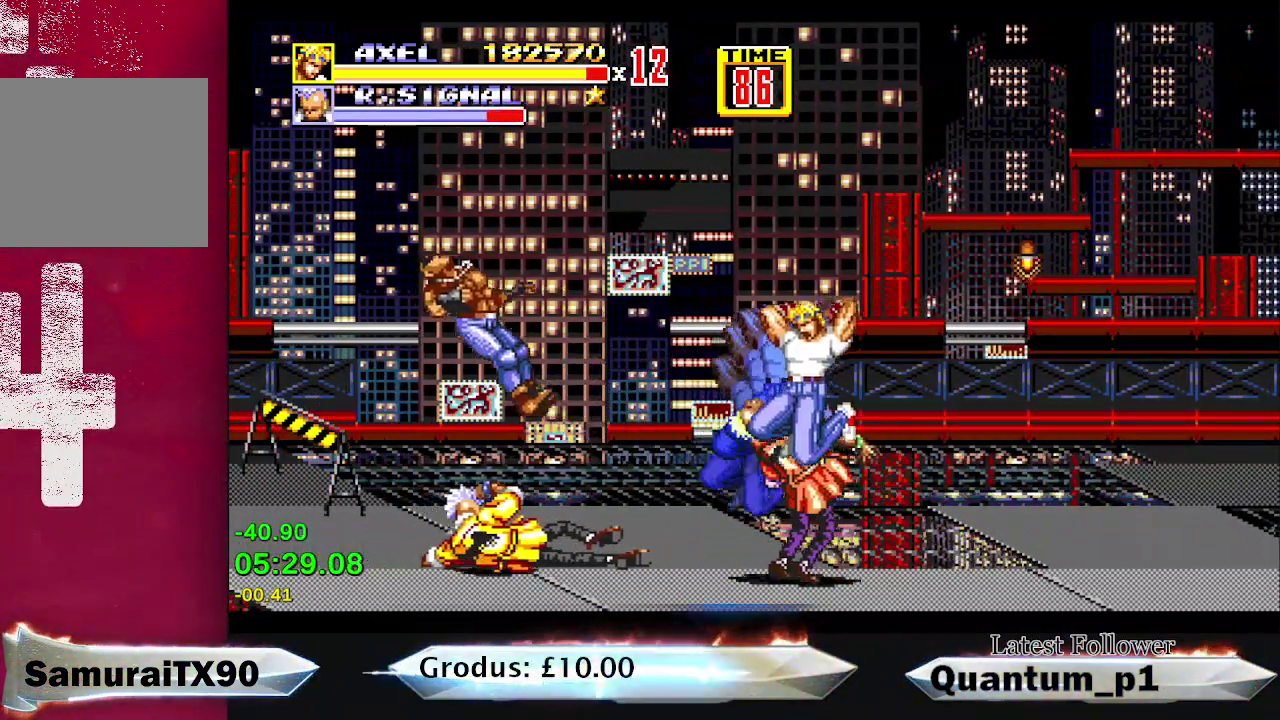
{"buttons": [], "events": [[17, "A", "down"], [100, "A", "up"], [150, "A", "down"], [217, "A", "up"], [283, "A", "down"], [350, "A", "up"], [400, "A", "down"], [467, "A", "up"]]}
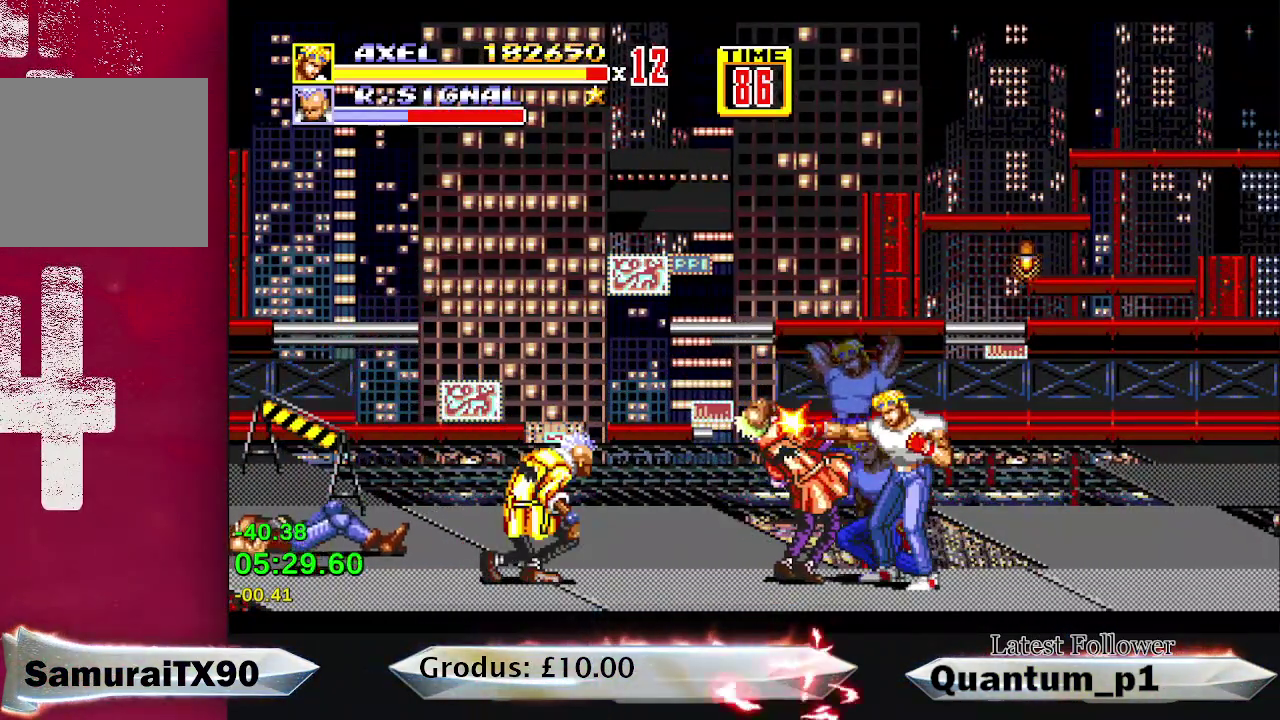
{"buttons": ["A", "DPAD_LEFT"], "events": [[17, "A", "down"], [83, "A", "up"], [150, "A", "down"], [200, "A", "up"], [200, "DPAD_LEFT", "down"], [267, "A", "down"], [300, "DPAD_LEFT", "up"], [333, "A", "up"], [350, "DPAD_LEFT", "down"], [383, "A", "down"], [450, "A", "up"], [500, "A", "down"]]}
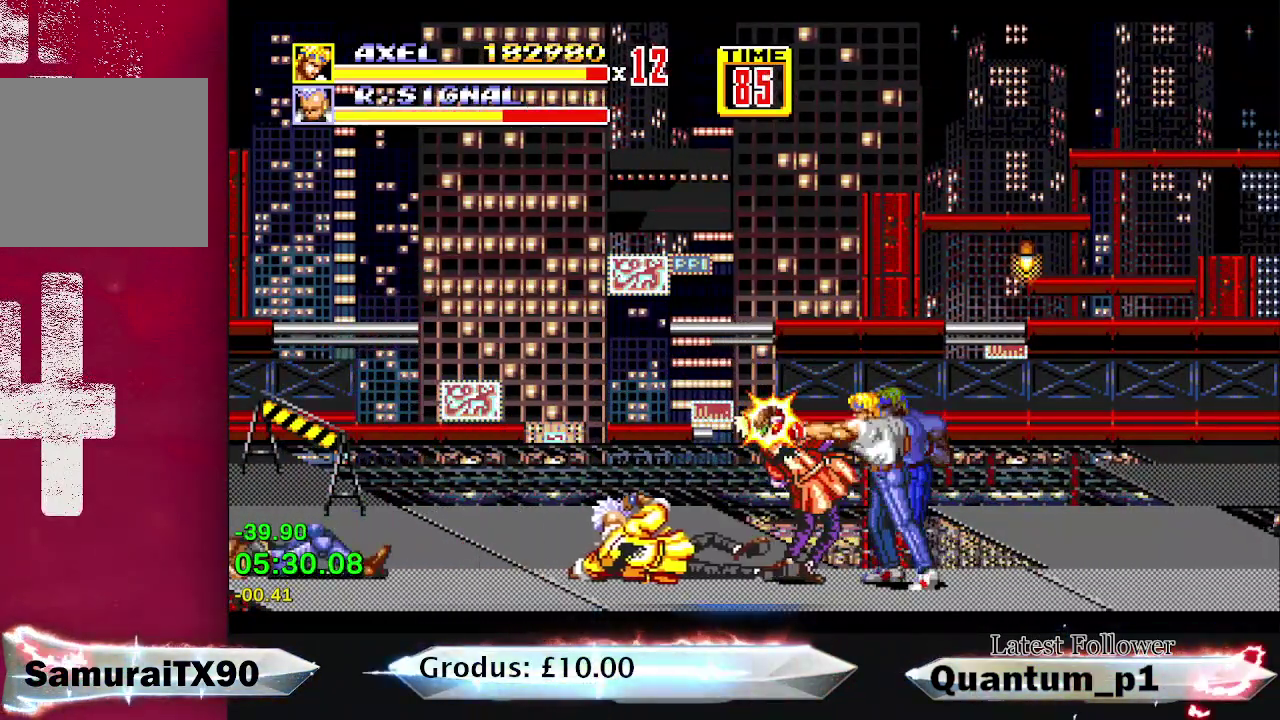
{"buttons": ["A"], "events": [[67, "A", "up"], [117, "A", "down"], [133, "DPAD_LEFT", "up"], [183, "A", "up"], [183, "DPAD_LEFT", "down"], [233, "A", "down"], [250, "DPAD_LEFT", "up"], [300, "DPAD_LEFT", "down"], [317, "A", "up"], [367, "A", "down"], [367, "DPAD_LEFT", "up"], [433, "A", "up"], [483, "A", "down"]]}
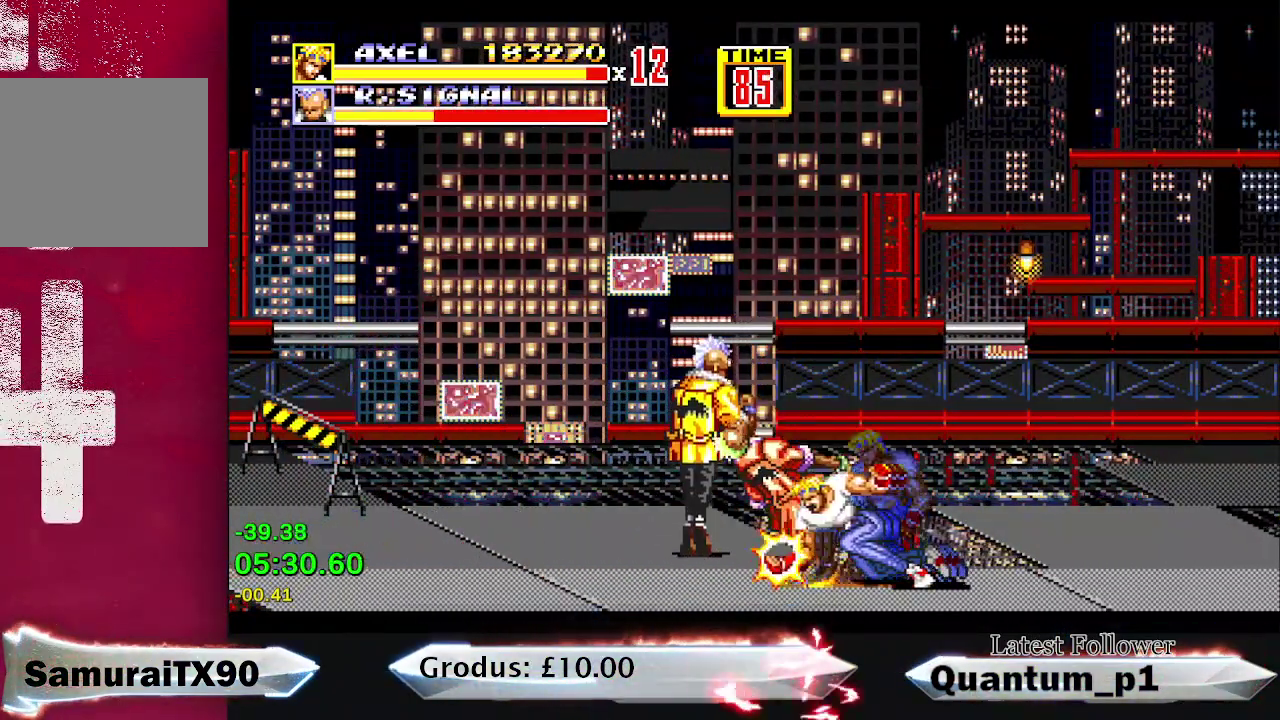
{"buttons": ["DPAD_UP"], "events": [[50, "A", "up"], [117, "A", "down"], [167, "A", "up"], [317, "DPAD_UP", "down"], [333, "DPAD_LEFT", "down"], [450, "DPAD_LEFT", "up"]]}
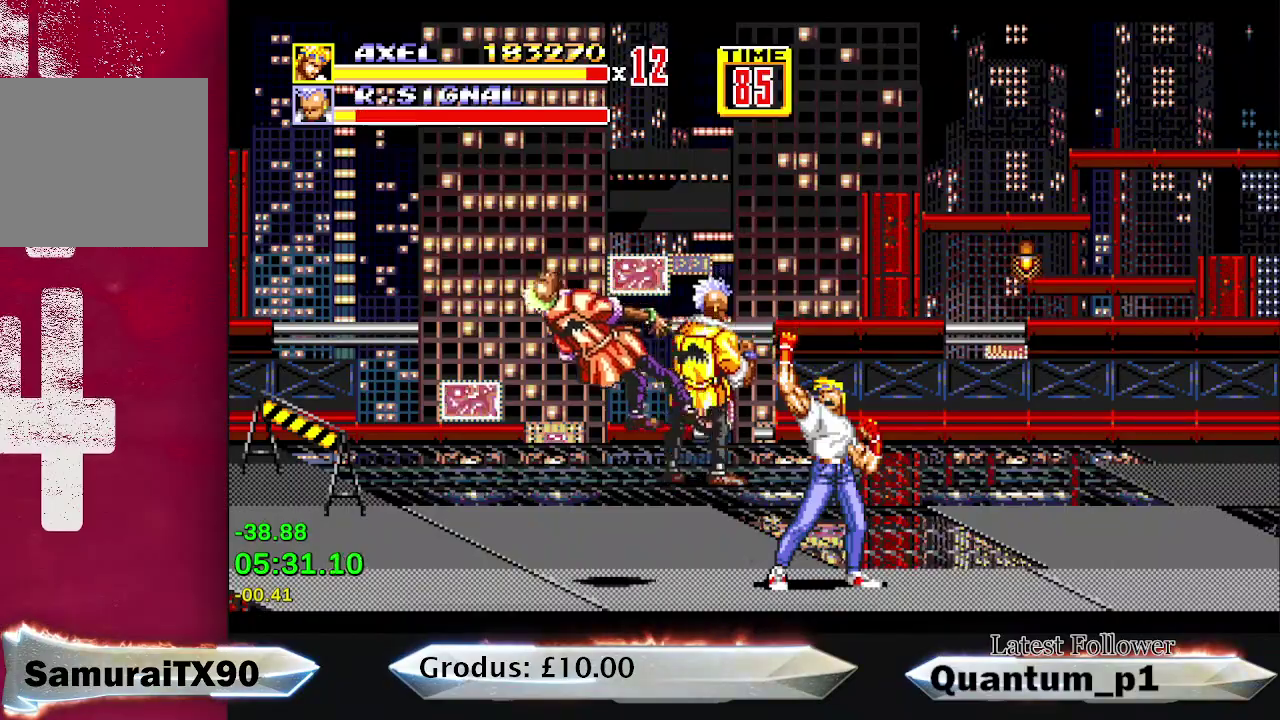
{"buttons": ["DPAD_UP", "DPAD_LEFT"], "events": [[17, "DPAD_RIGHT", "down"], [183, "DPAD_RIGHT", "up"], [250, "DPAD_LEFT", "down"]]}
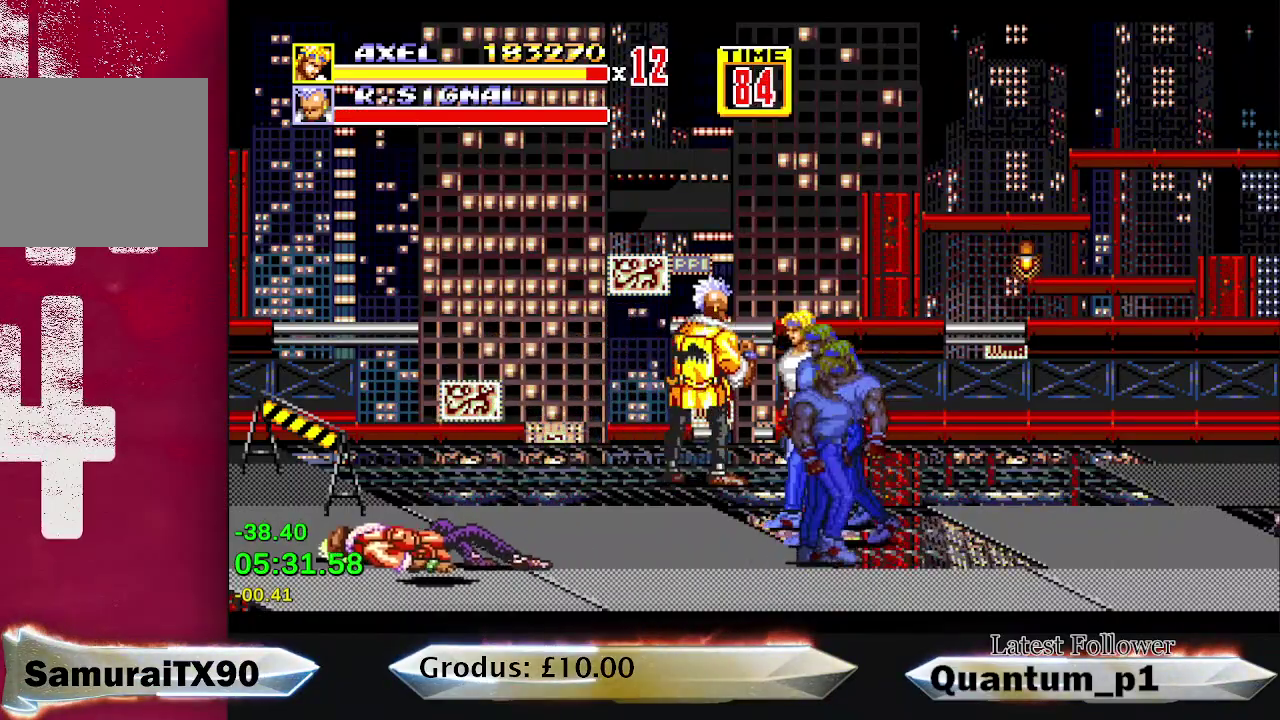
{"buttons": [], "events": [[183, "A", "down"], [183, "DPAD_LEFT", "up"], [250, "DPAD_UP", "up"], [367, "A", "up"], [433, "A", "down"], [500, "A", "up"]]}
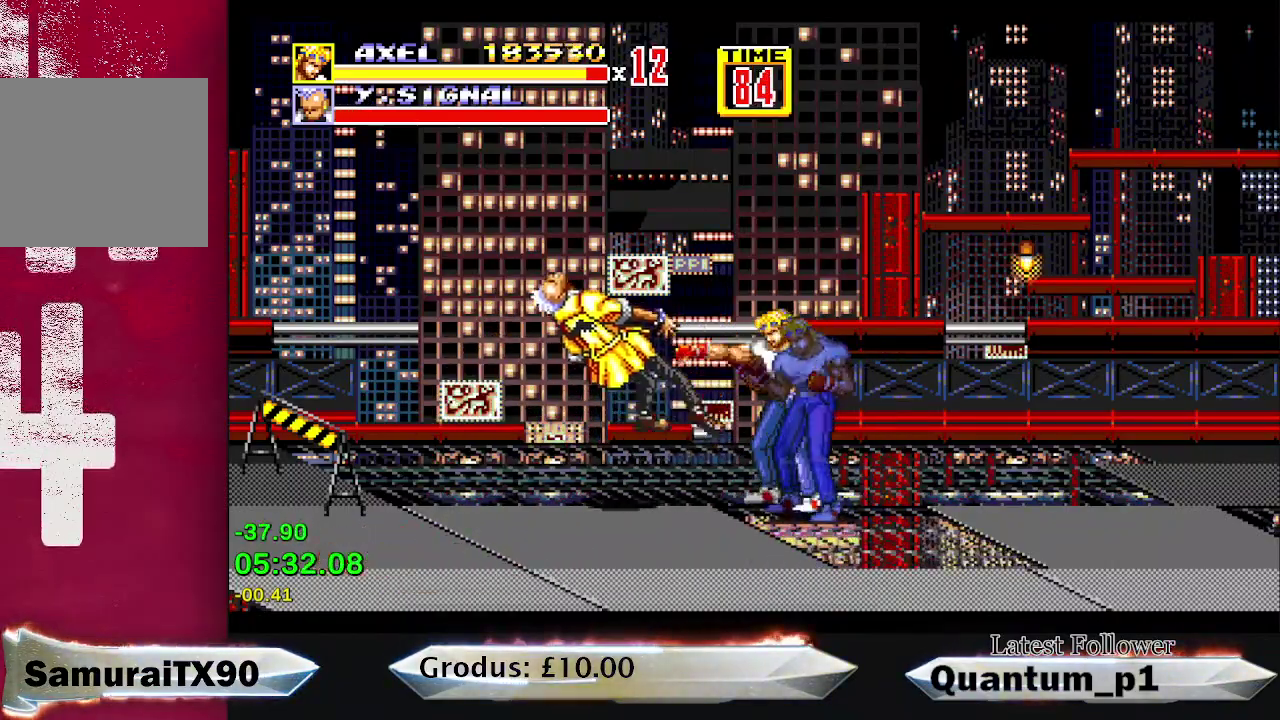
{"buttons": ["DPAD_DOWN", "DPAD_RIGHT"], "events": [[67, "DPAD_RIGHT", "down"], [83, "DPAD_DOWN", "down"]]}
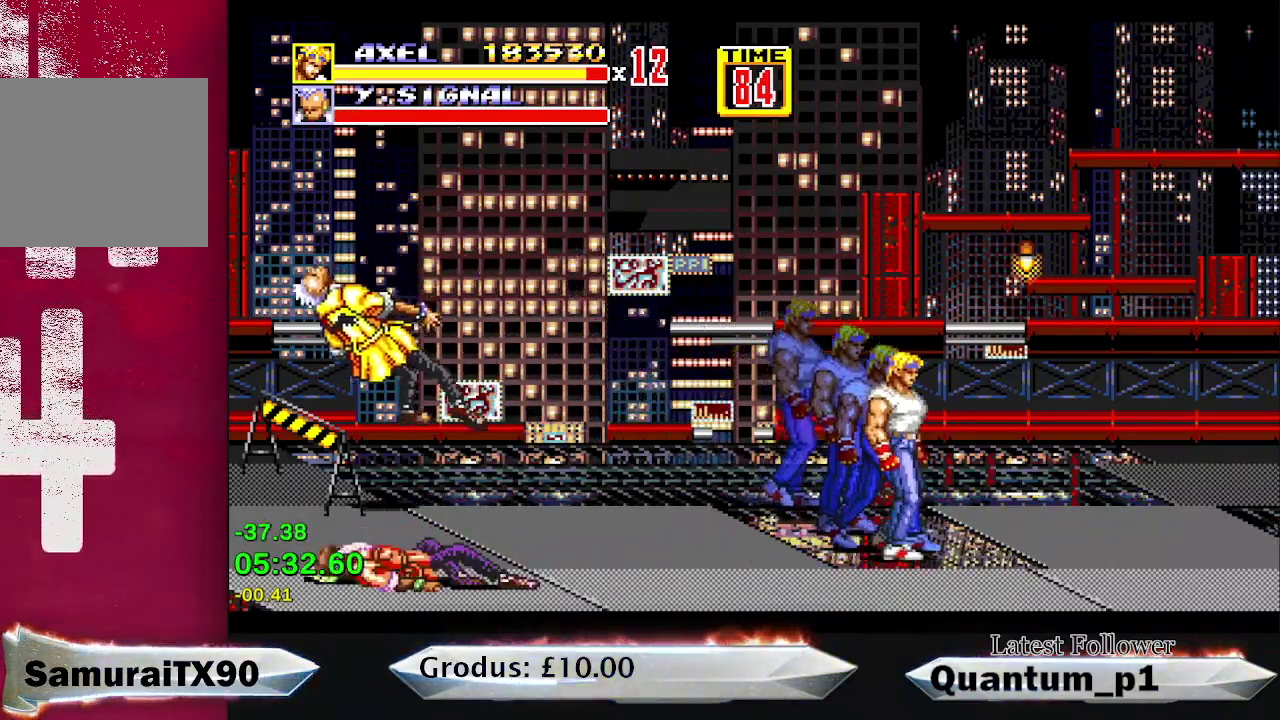
{"buttons": ["DPAD_RIGHT"], "events": [[200, "DPAD_DOWN", "up"]]}
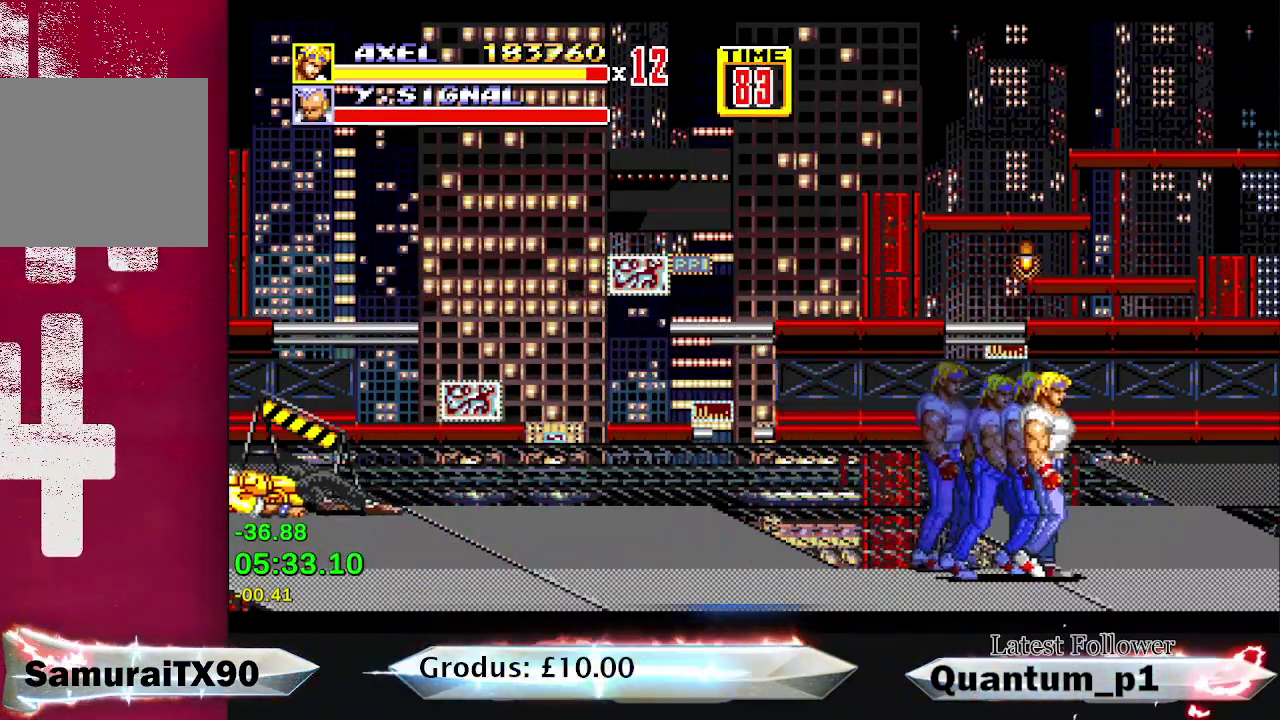
{"buttons": ["DPAD_RIGHT"], "events": []}
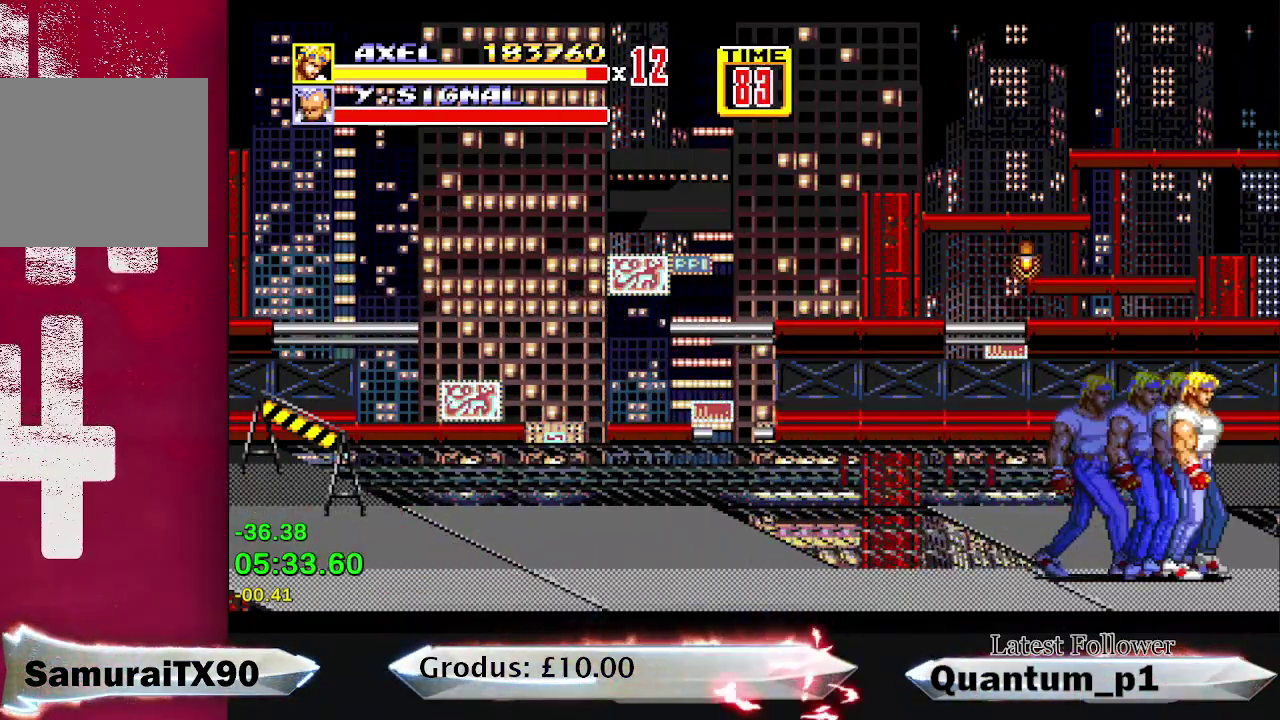
{"buttons": ["DPAD_RIGHT"], "events": [[17, "DPAD_RIGHT", "up"], [50, "DPAD_UP", "down"], [67, "DPAD_LEFT", "down"], [417, "DPAD_LEFT", "up"], [450, "DPAD_RIGHT", "down"], [483, "DPAD_UP", "up"]]}
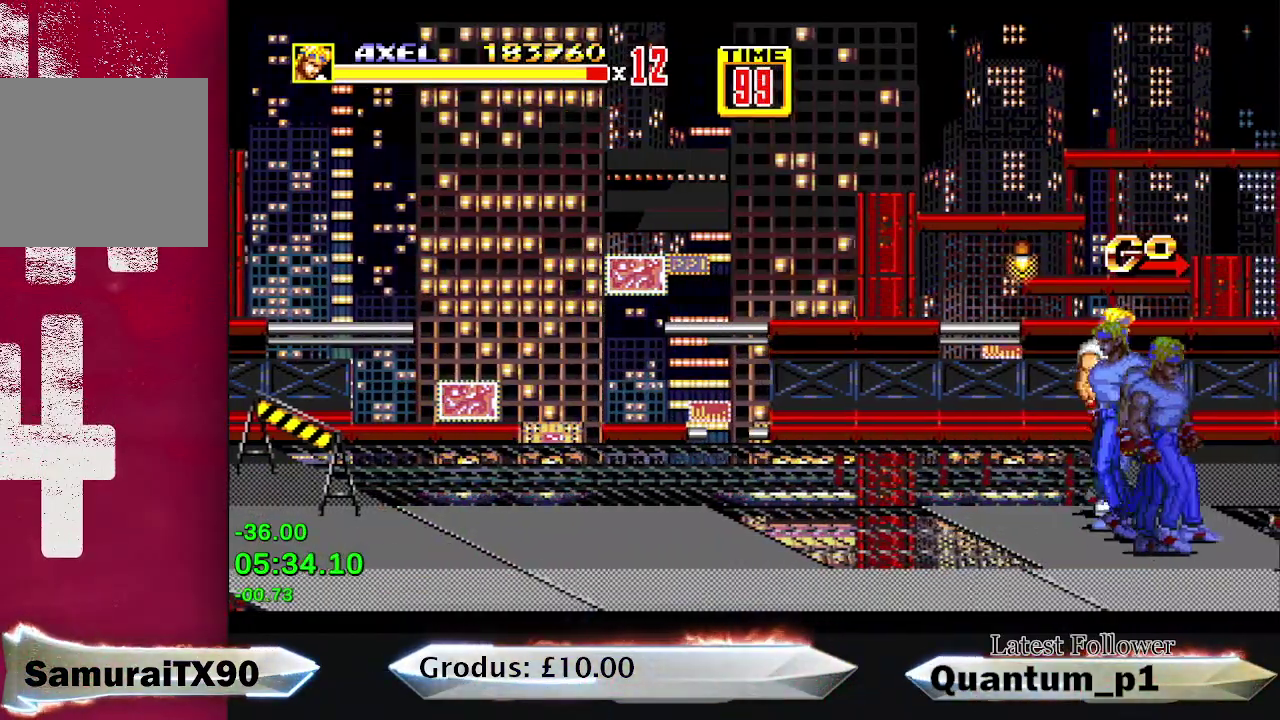
{"buttons": ["DPAD_RIGHT"], "events": [[150, "DPAD_RIGHT", "up"], [200, "DPAD_LEFT", "down"], [267, "DPAD_LEFT", "up"], [300, "DPAD_RIGHT", "down"]]}
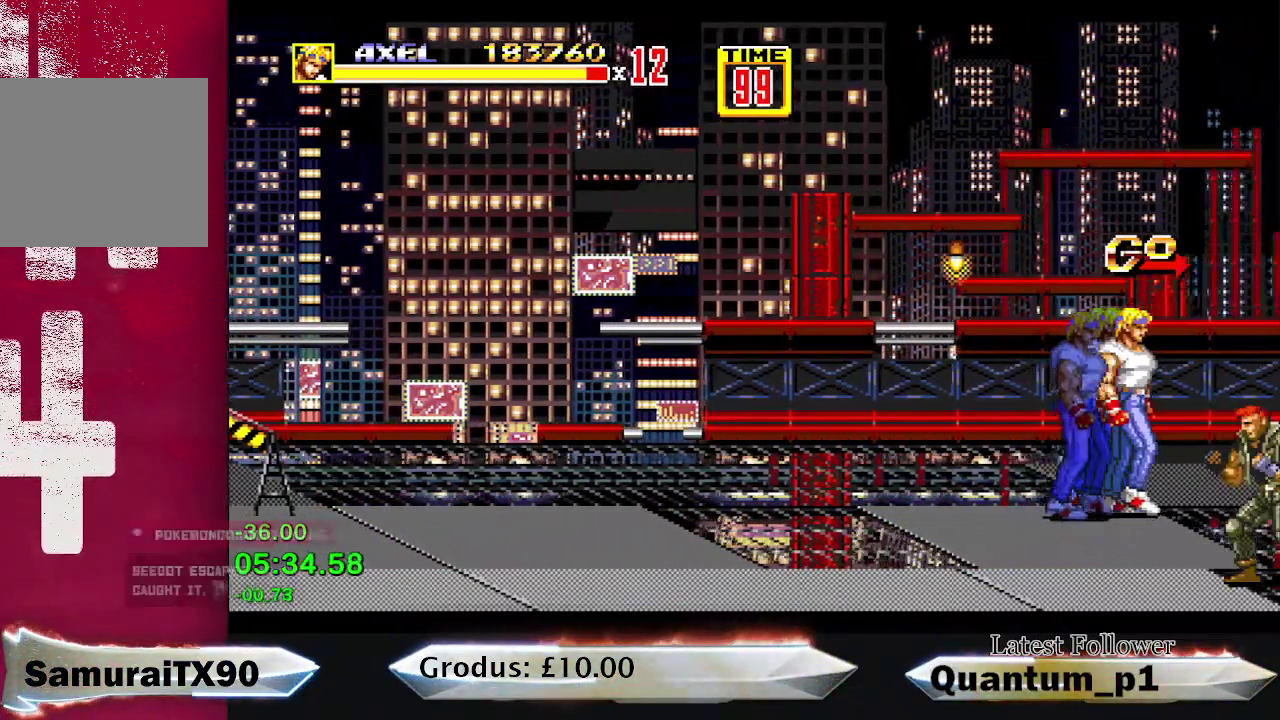
{"buttons": ["DPAD_RIGHT"], "events": [[100, "DPAD_DOWN", "down"], [133, "A", "down"], [200, "A", "up"], [300, "DPAD_DOWN", "up"]]}
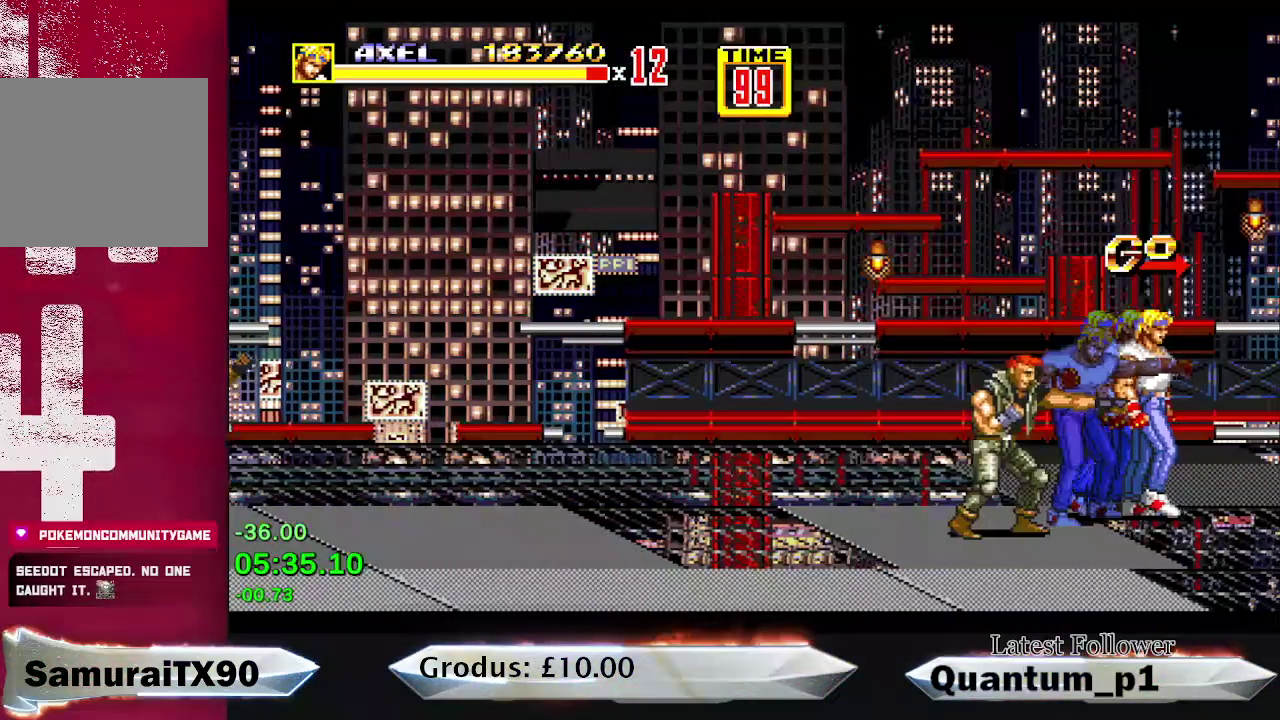
{"buttons": [], "events": [[67, "DPAD_DOWN", "down"], [133, "B", "down"], [200, "B", "up"], [250, "A", "down"], [333, "A", "up"], [417, "A", "down"], [483, "DPAD_DOWN", "up"], [483, "DPAD_RIGHT", "up"], [500, "A", "up"]]}
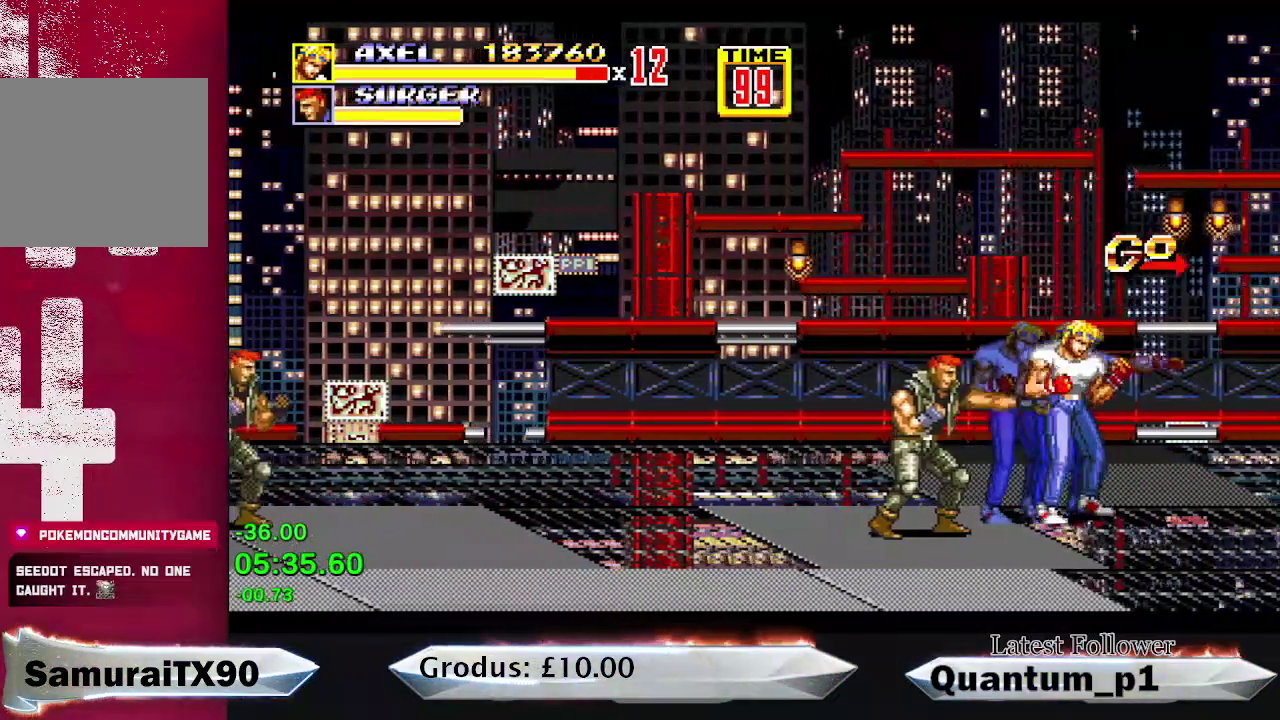
{"buttons": [], "events": [[17, "DPAD_LEFT", "down"], [83, "A", "down"], [150, "A", "up"], [167, "DPAD_LEFT", "up"], [217, "A", "down"], [300, "A", "up"], [367, "A", "down"], [433, "A", "up"]]}
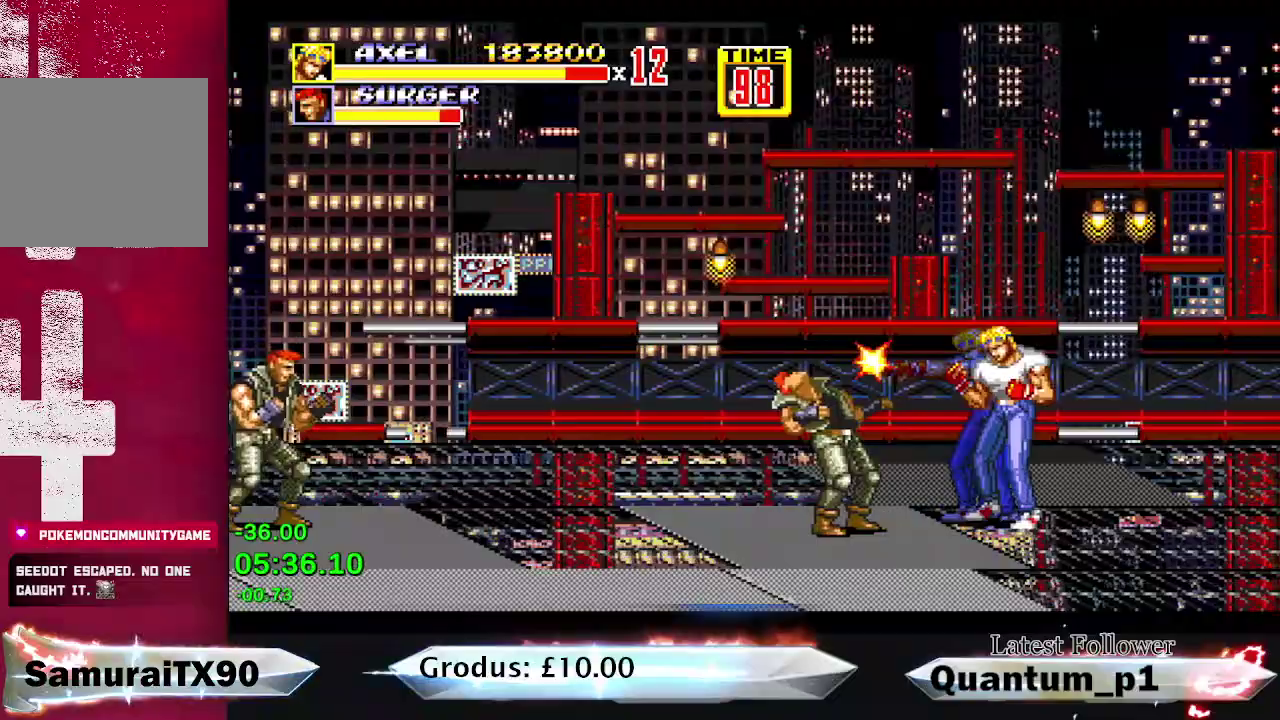
{"buttons": [], "events": [[17, "A", "down"], [83, "A", "up"], [150, "A", "down"], [217, "A", "up"], [300, "A", "down"], [350, "A", "up"], [433, "A", "down"], [500, "A", "up"]]}
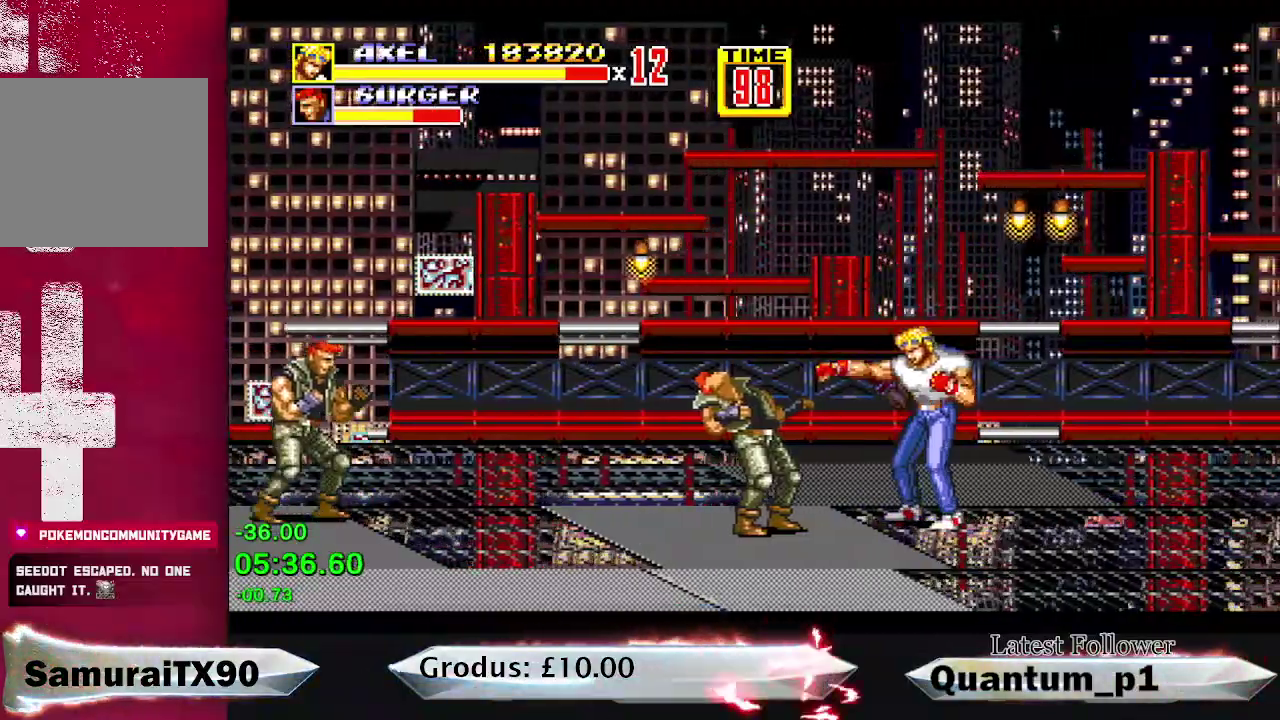
{"buttons": [], "events": [[67, "A", "down"], [100, "DPAD_LEFT", "down"], [133, "A", "up"], [250, "DPAD_LEFT", "up"], [267, "A", "down"], [300, "DPAD_LEFT", "down"], [317, "A", "up"], [400, "DPAD_LEFT", "up"]]}
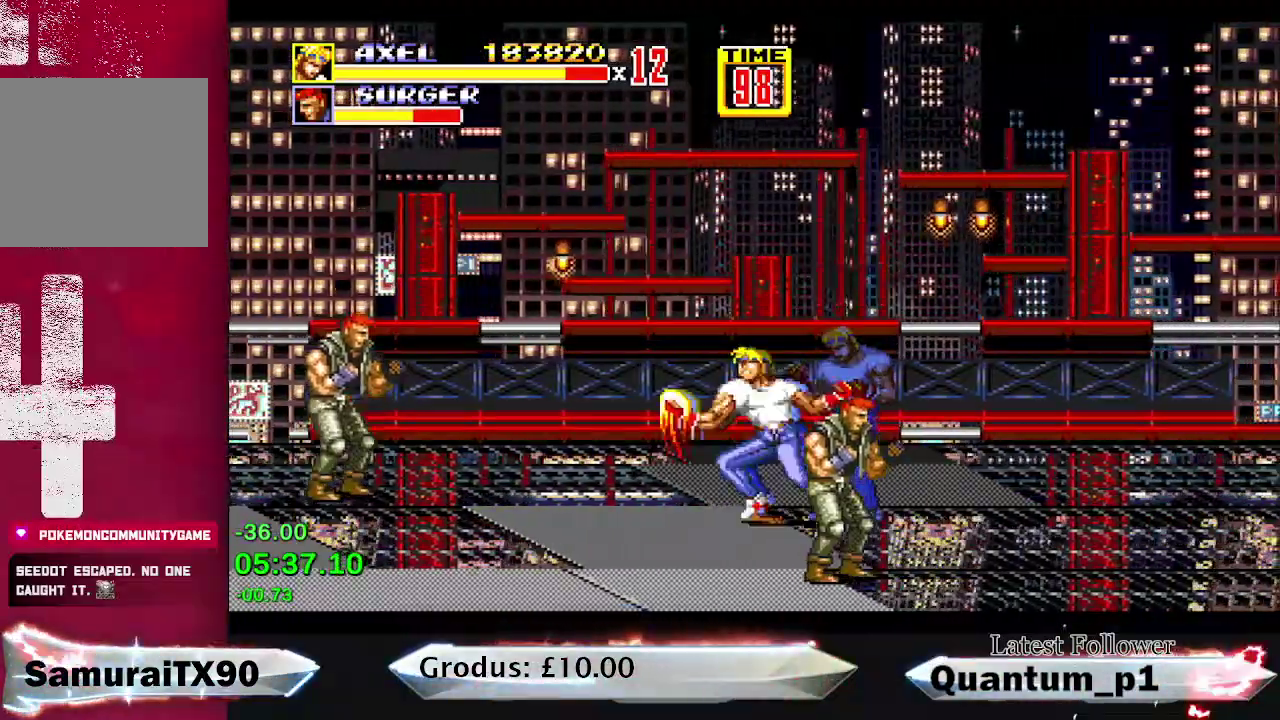
{"buttons": ["DPAD_DOWN", "DPAD_RIGHT"], "events": [[33, "DPAD_RIGHT", "down"], [383, "DPAD_DOWN", "down"]]}
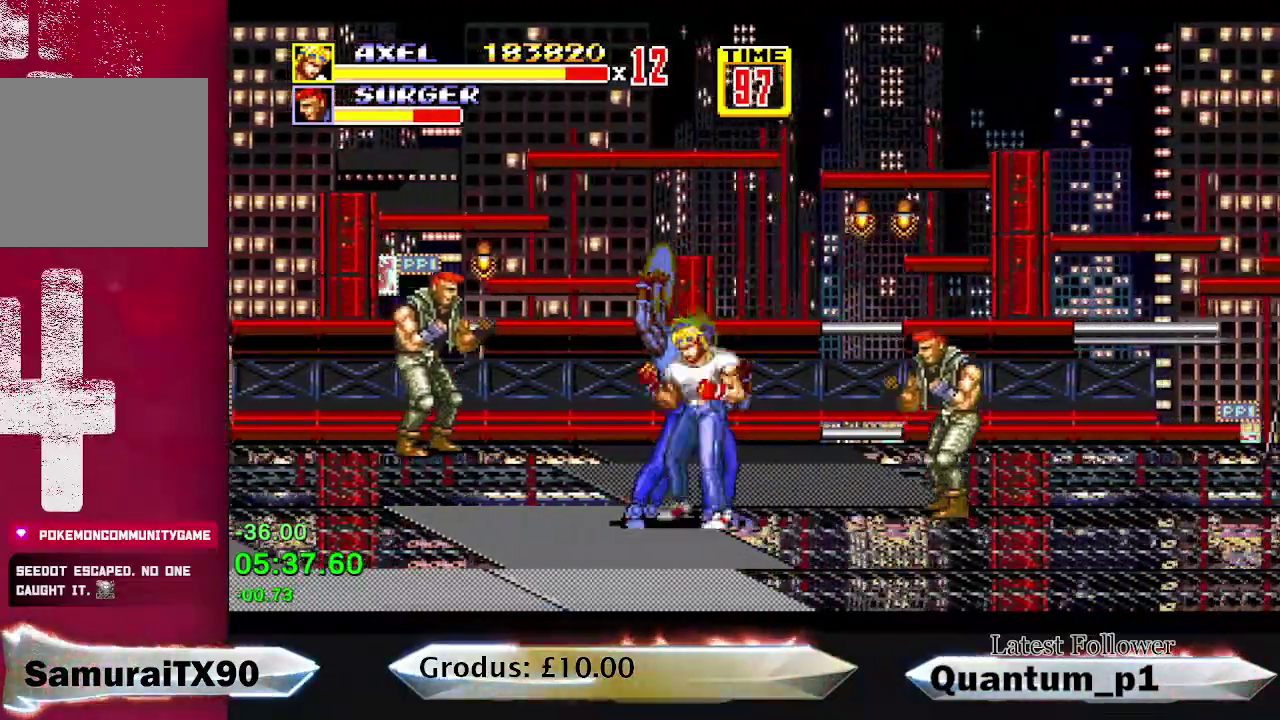
{"buttons": ["A", "DPAD_DOWN", "DPAD_RIGHT"], "events": [[117, "DPAD_DOWN", "up"], [183, "B", "down"], [233, "DPAD_DOWN", "down"], [267, "A", "down"], [300, "B", "up"], [417, "A", "up"], [467, "A", "down"]]}
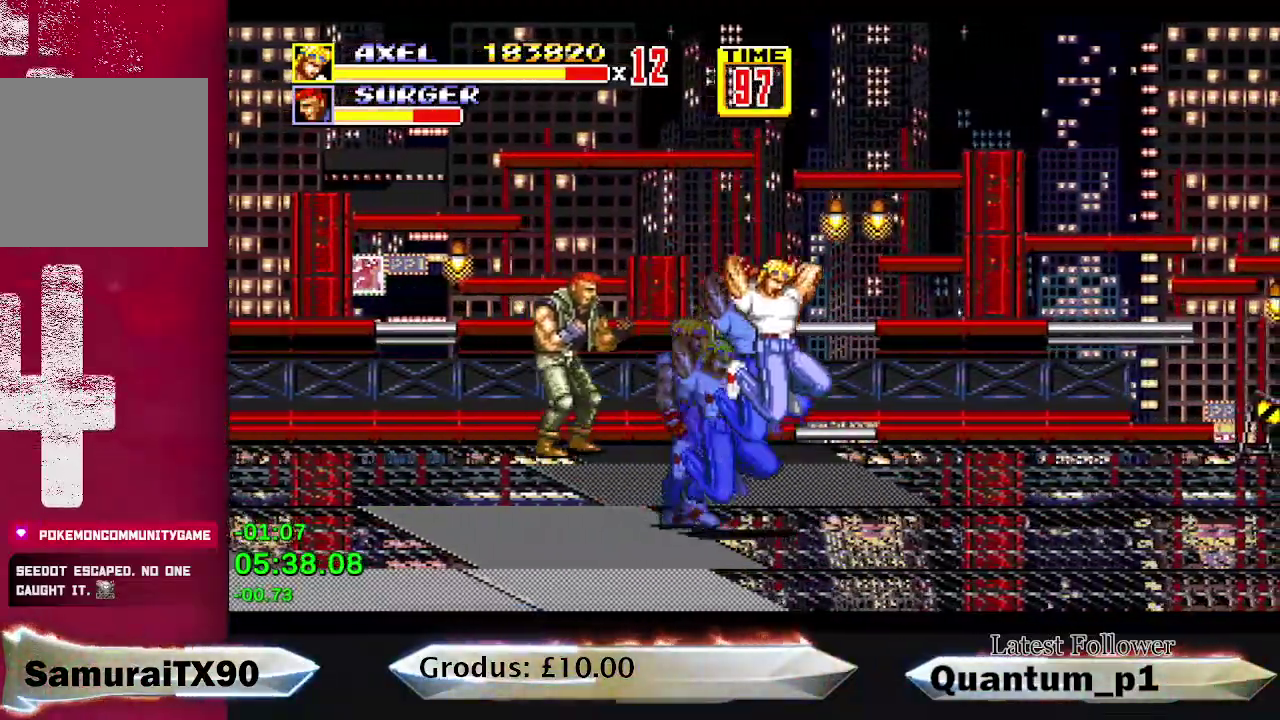
{"buttons": ["B", "DPAD_RIGHT"], "events": [[33, "DPAD_DOWN", "up"], [100, "A", "up"], [100, "B", "down"], [200, "B", "up"], [500, "B", "down"]]}
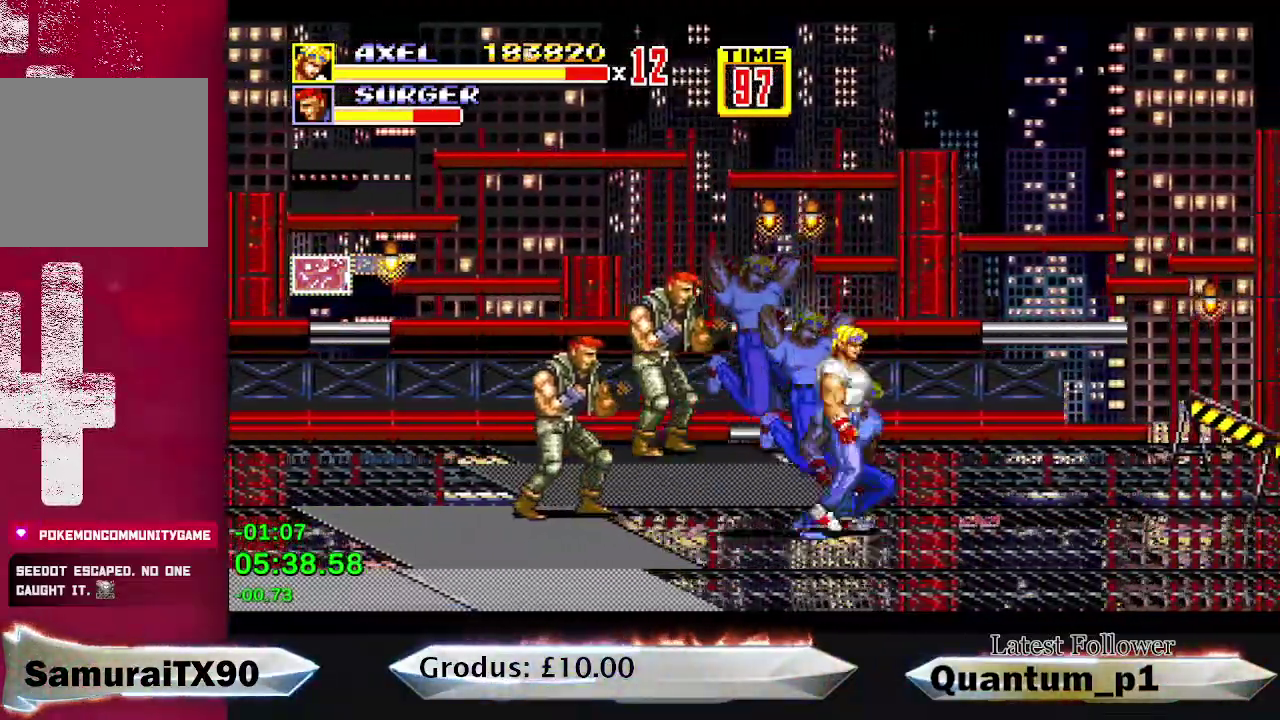
{"buttons": ["DPAD_RIGHT"], "events": [[67, "A", "down"], [100, "B", "up"], [167, "A", "up"], [167, "B", "down"], [217, "A", "down"], [250, "B", "up"], [317, "A", "up"]]}
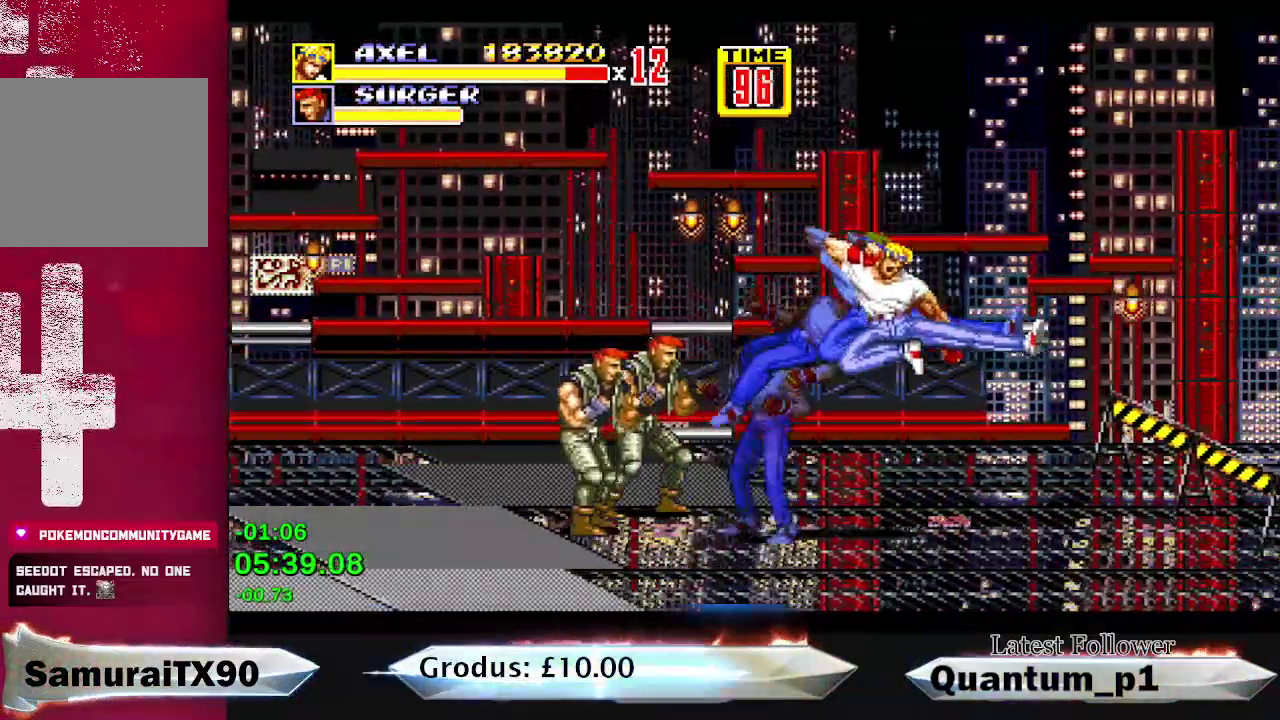
{"buttons": ["DPAD_DOWN", "DPAD_RIGHT"], "events": [[433, "DPAD_DOWN", "down"]]}